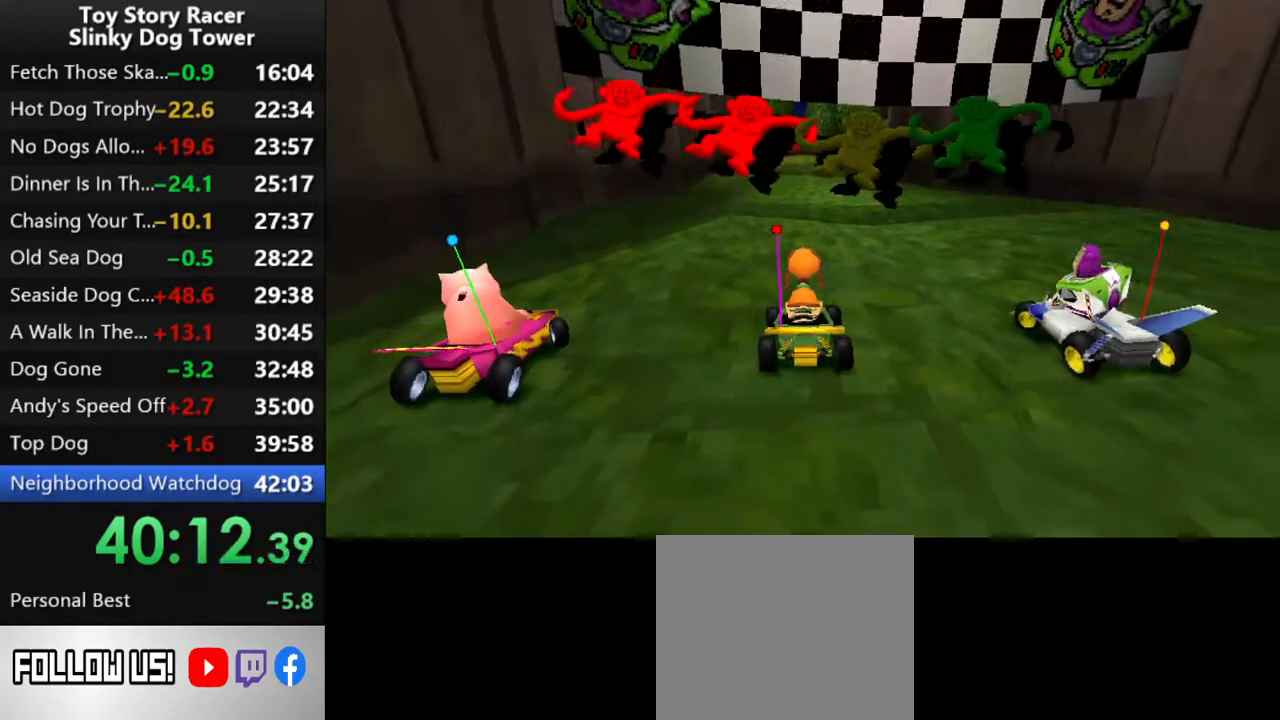
Gameplay with a controller (PlayStation layout); each line is a JSON object with the inputs held at the frame after it. "events" lists button and stick changes between this image and that frame as [ms after this image, input, new state], when the widget could be followed in between. Not read: L3 R3.
{"buttons": ["CROSS"], "left_stick": "center", "right_stick": "up", "events": [[483, "CROSS", "down"]]}
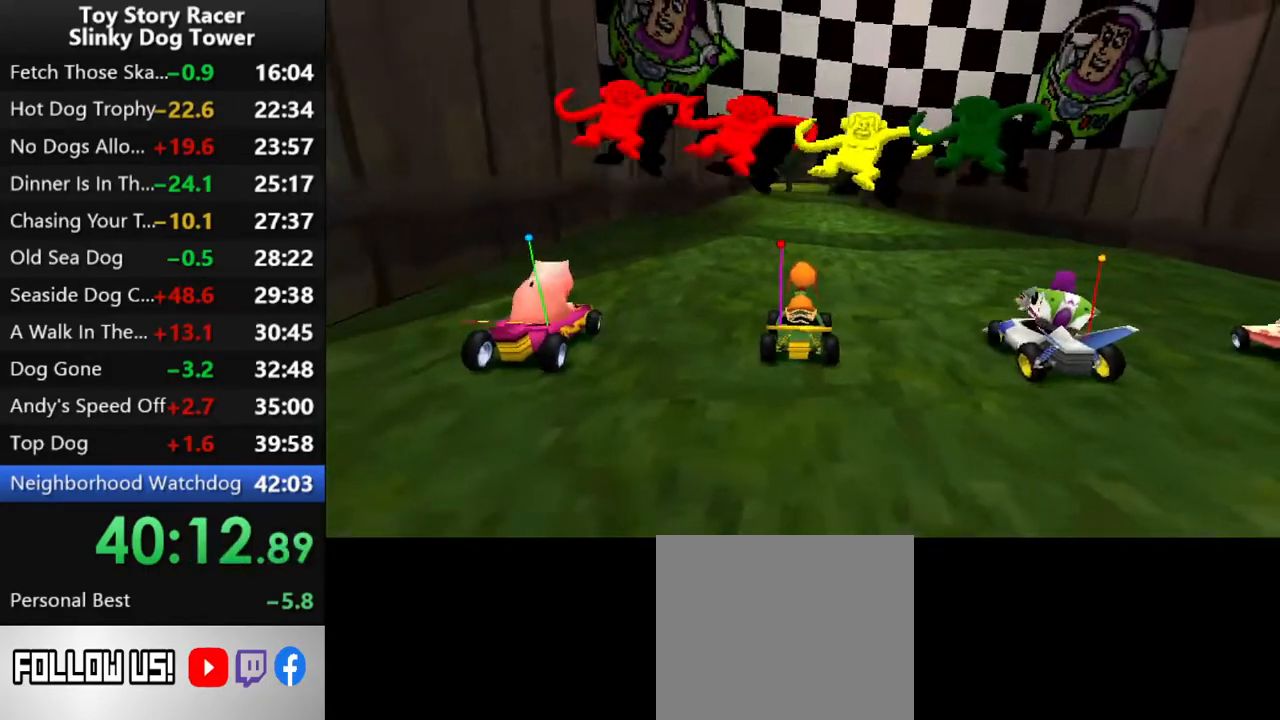
{"buttons": ["CROSS"], "left_stick": "center", "right_stick": "up", "events": []}
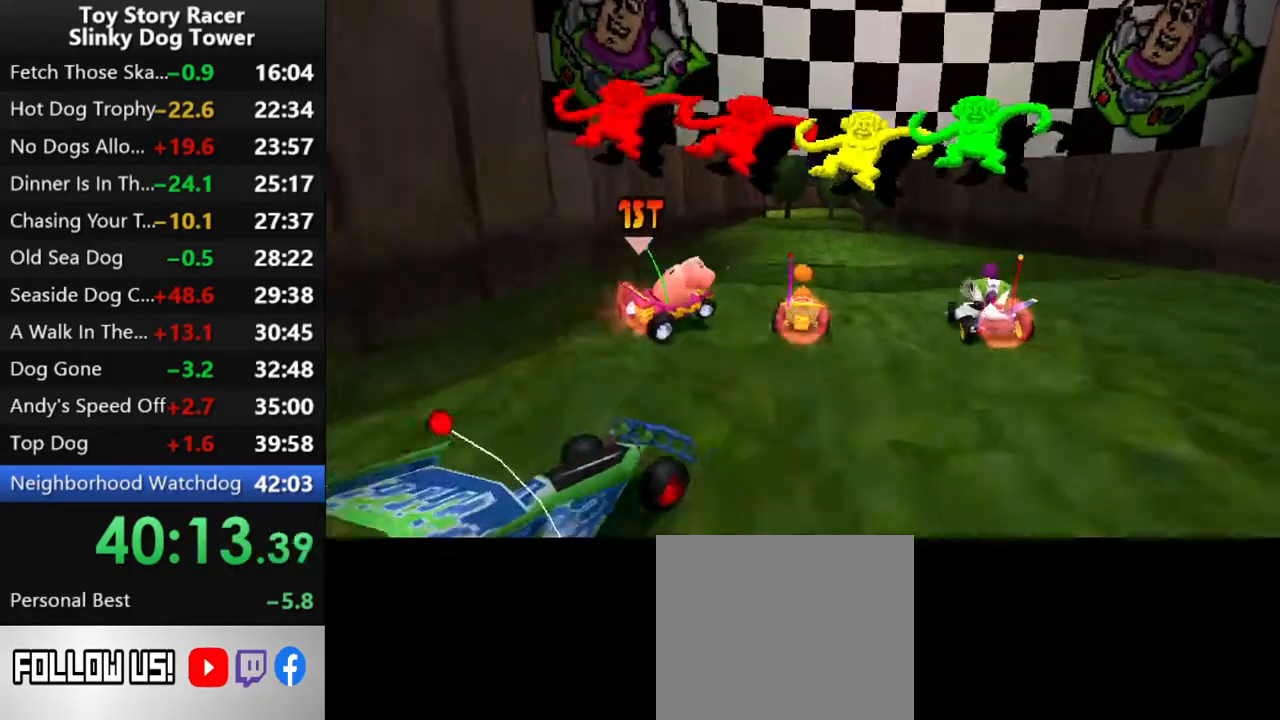
{"buttons": ["CROSS"], "left_stick": "center", "right_stick": "up", "events": [[200, "DPAD_LEFT", "down"], [233, "DPAD_LEFT", "up"]]}
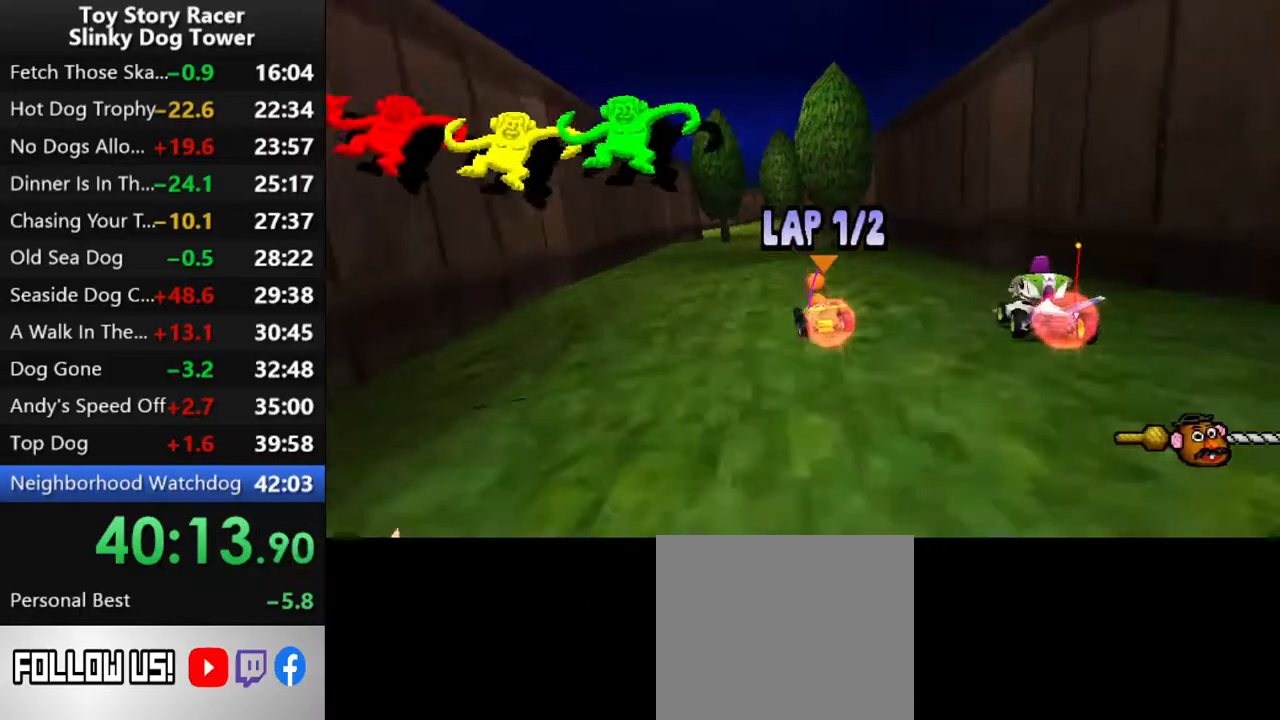
{"buttons": ["CROSS"], "left_stick": "center", "right_stick": "up", "events": []}
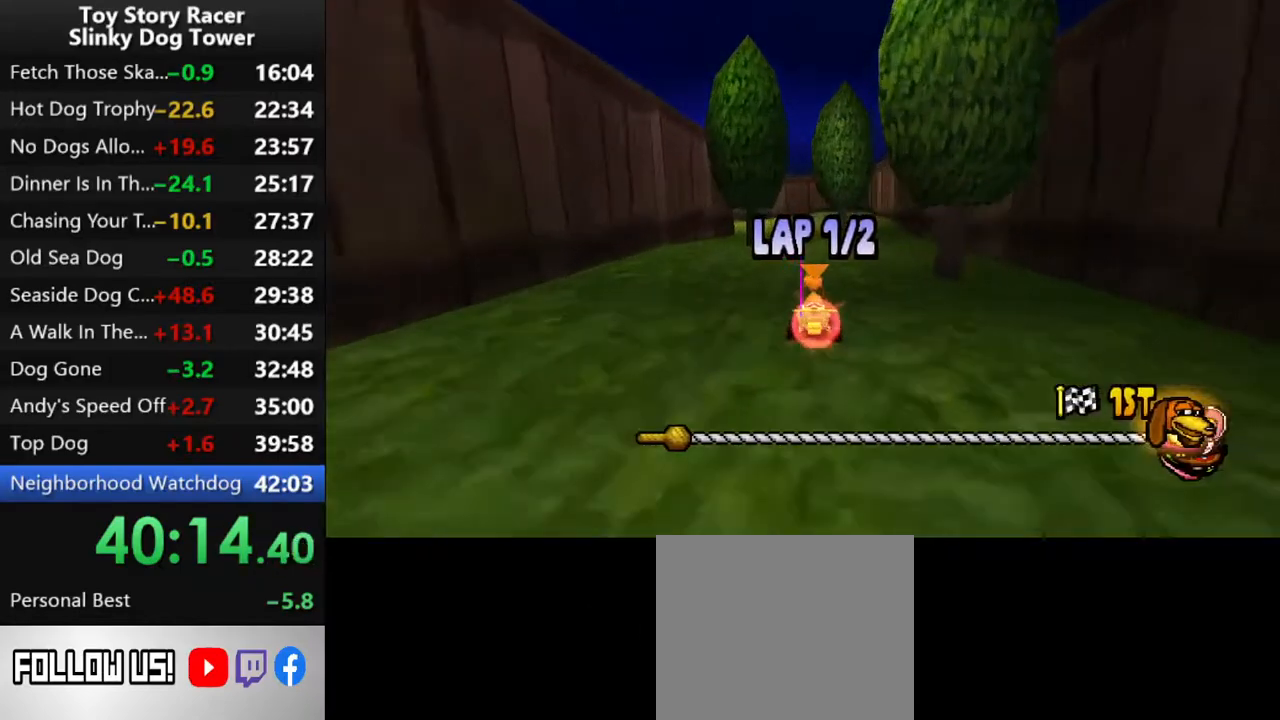
{"buttons": ["CROSS"], "left_stick": "center", "right_stick": "up", "events": []}
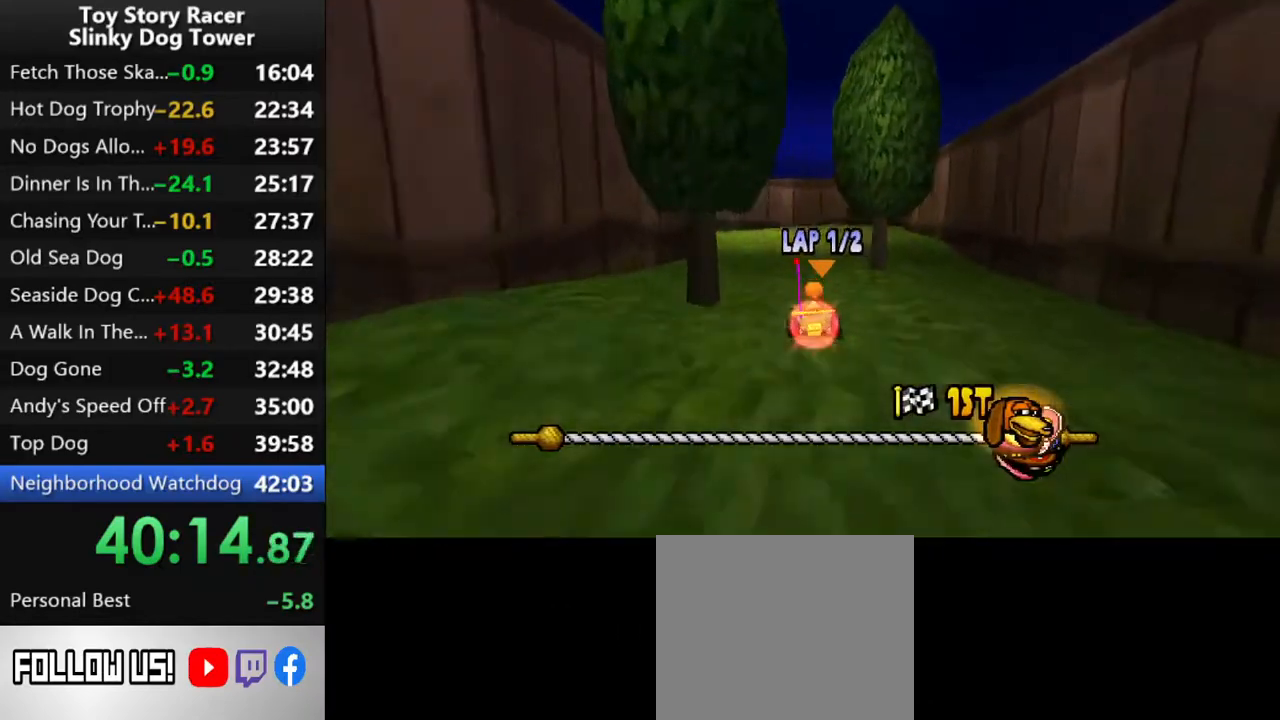
{"buttons": ["CROSS", "DPAD_LEFT"], "left_stick": "center", "right_stick": "up", "events": [[67, "DPAD_LEFT", "down"], [167, "DPAD_LEFT", "up"], [483, "DPAD_LEFT", "down"]]}
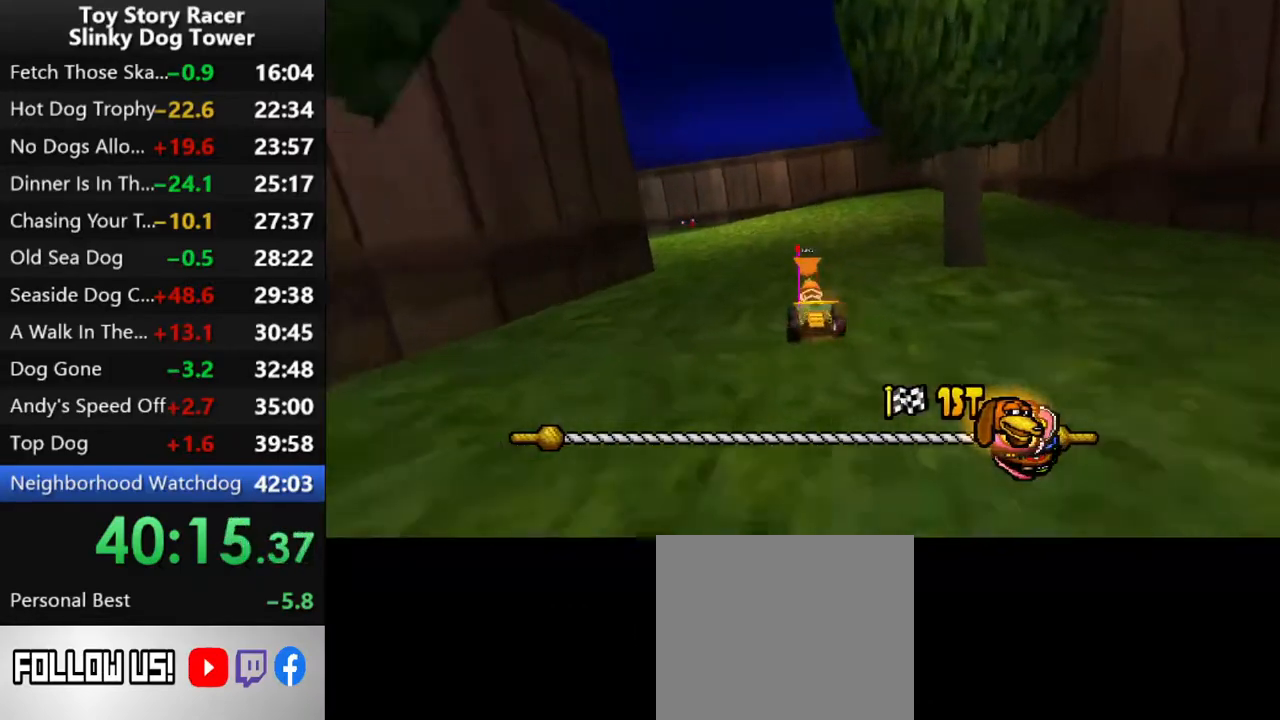
{"buttons": ["CROSS"], "left_stick": "center", "right_stick": "up", "events": [[117, "DPAD_LEFT", "up"], [200, "DPAD_LEFT", "down"], [300, "DPAD_LEFT", "up"], [417, "DPAD_LEFT", "down"], [500, "DPAD_LEFT", "up"]]}
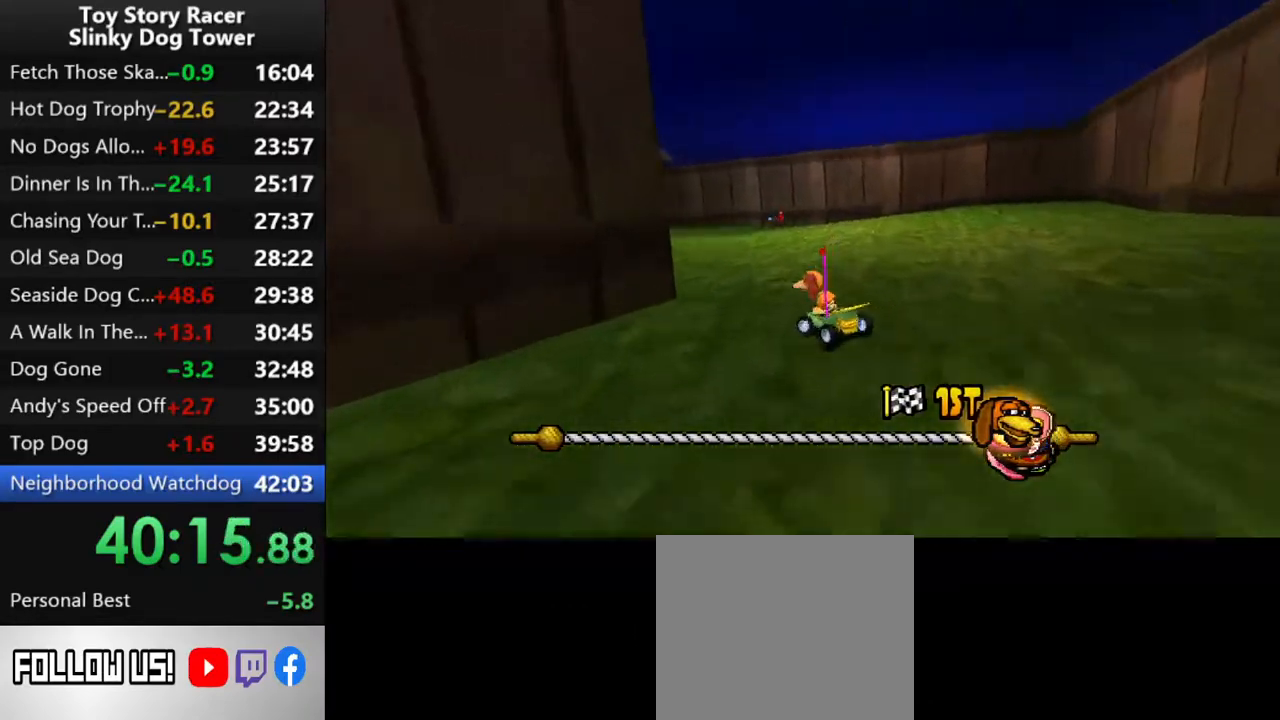
{"buttons": ["CROSS"], "left_stick": "center", "right_stick": "up", "events": []}
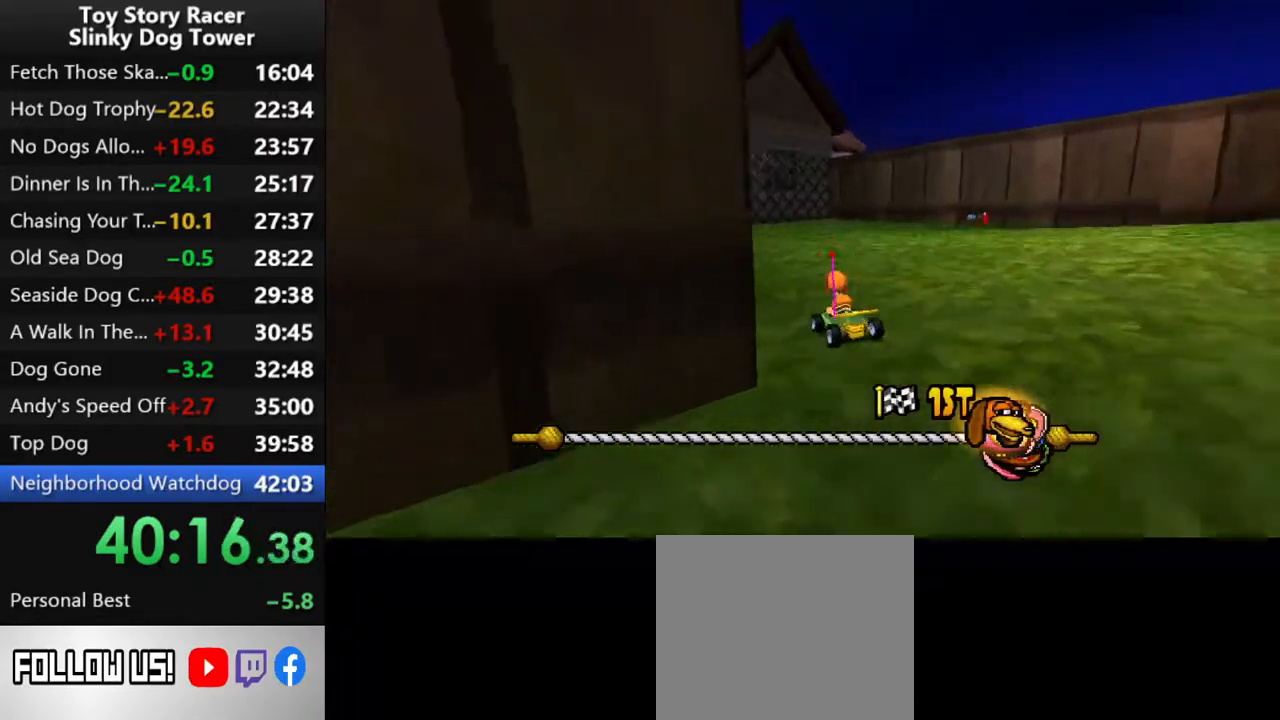
{"buttons": ["CROSS"], "left_stick": "center", "right_stick": "up", "events": []}
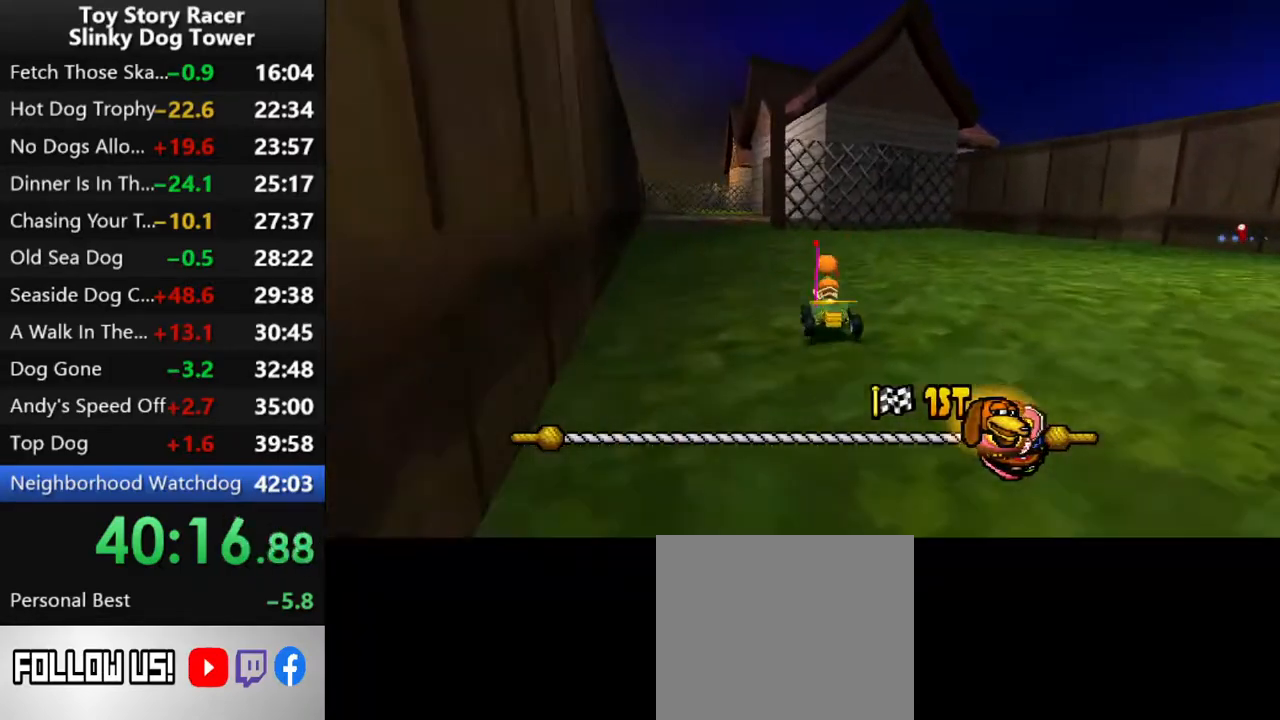
{"buttons": ["CROSS"], "left_stick": "center", "right_stick": "up", "events": []}
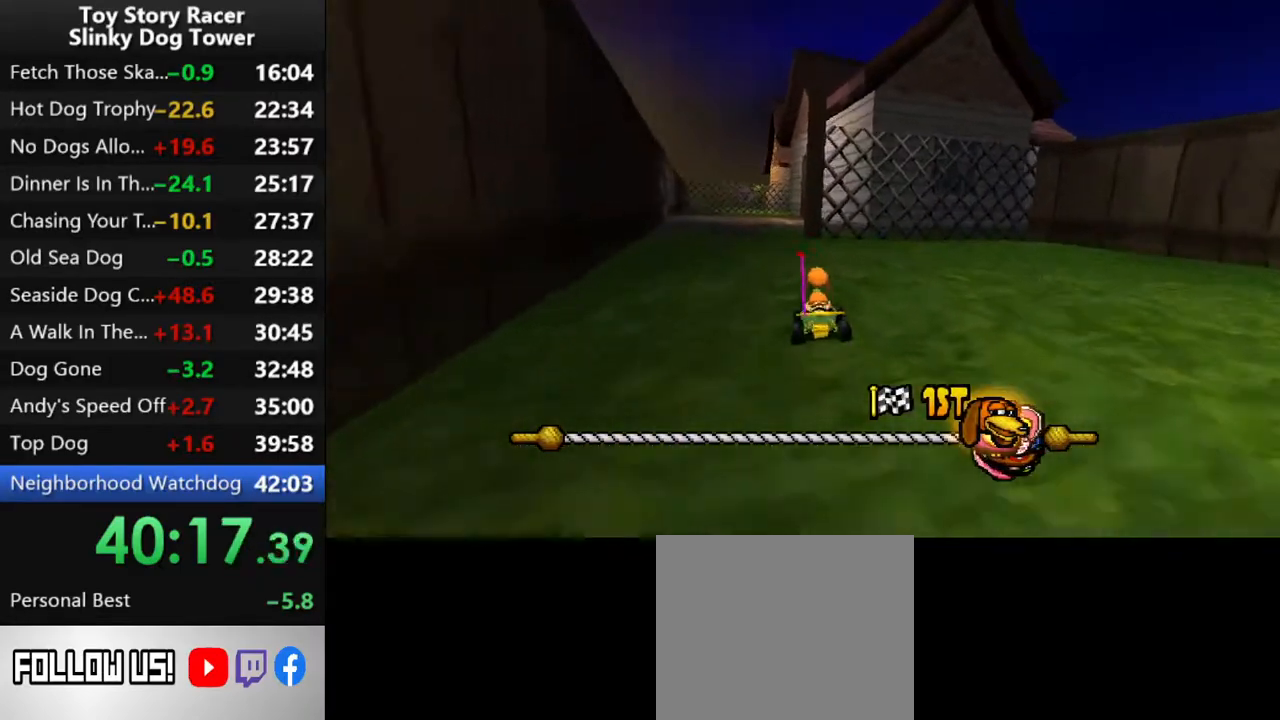
{"buttons": ["CROSS"], "left_stick": "center", "right_stick": "up", "events": []}
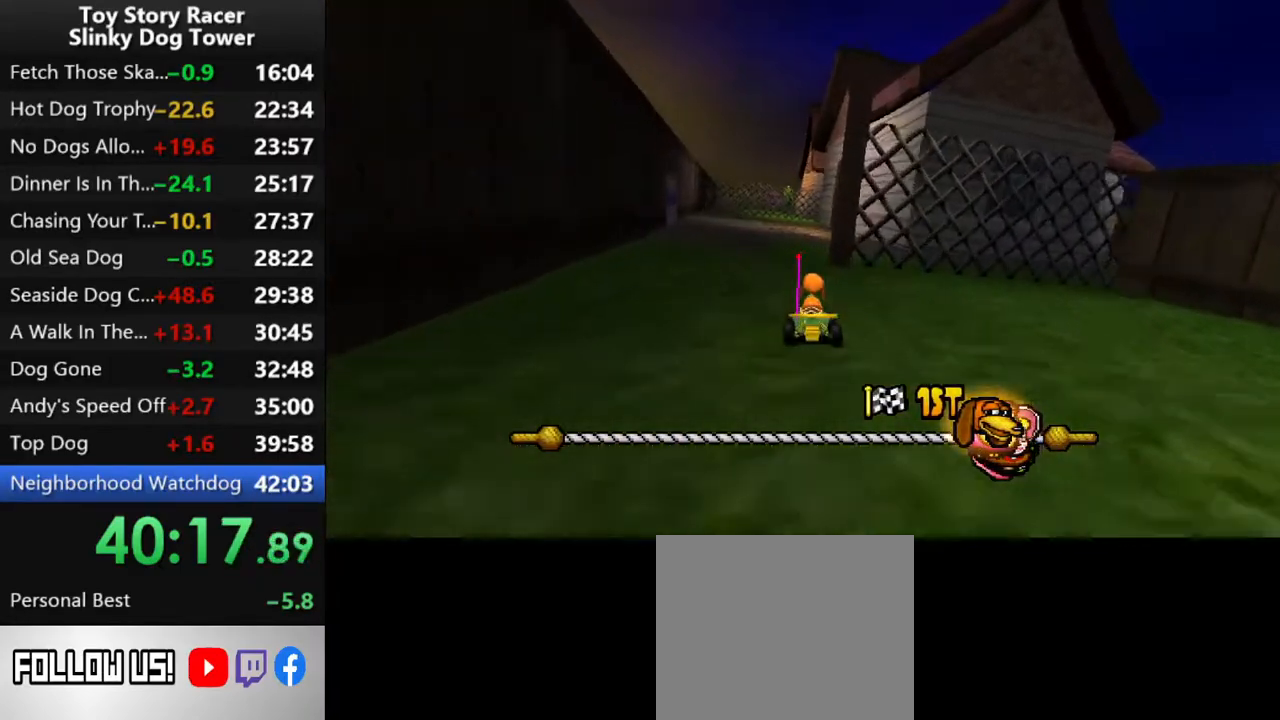
{"buttons": ["CROSS"], "left_stick": "center", "right_stick": "up", "events": []}
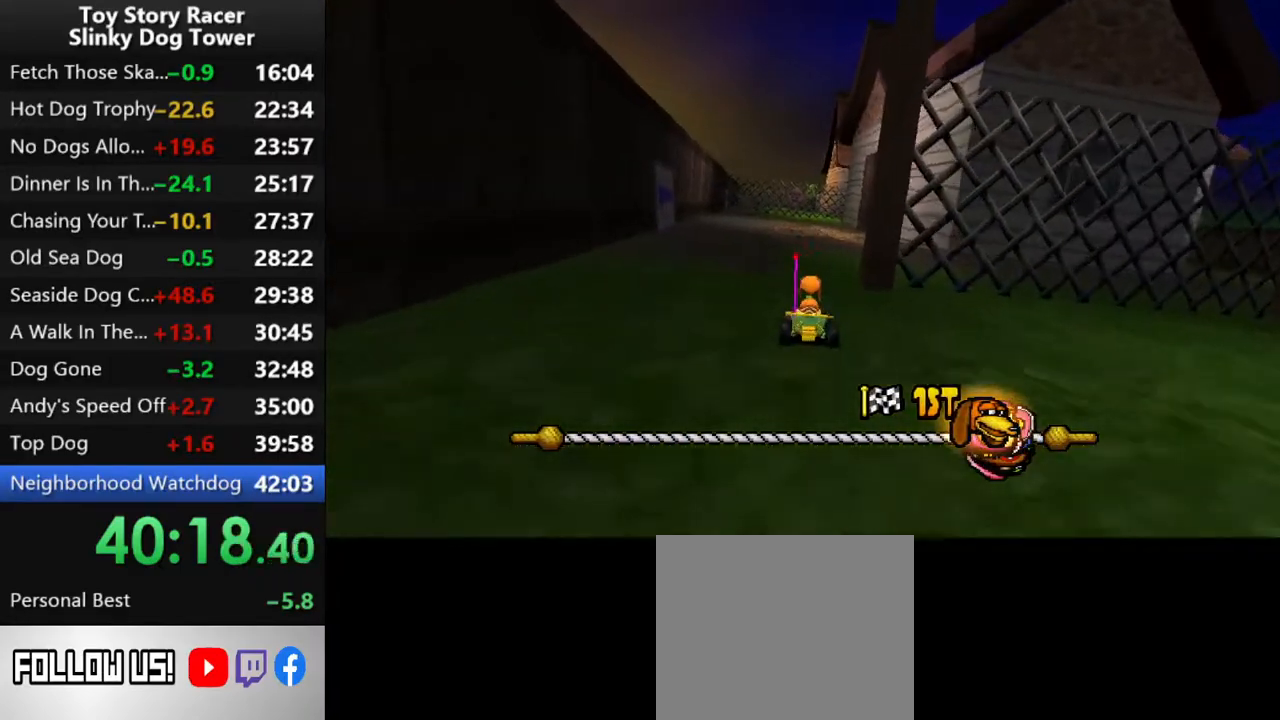
{"buttons": ["CROSS", "DPAD_RIGHT"], "left_stick": "center", "right_stick": "up", "events": [[300, "DPAD_RIGHT", "down"]]}
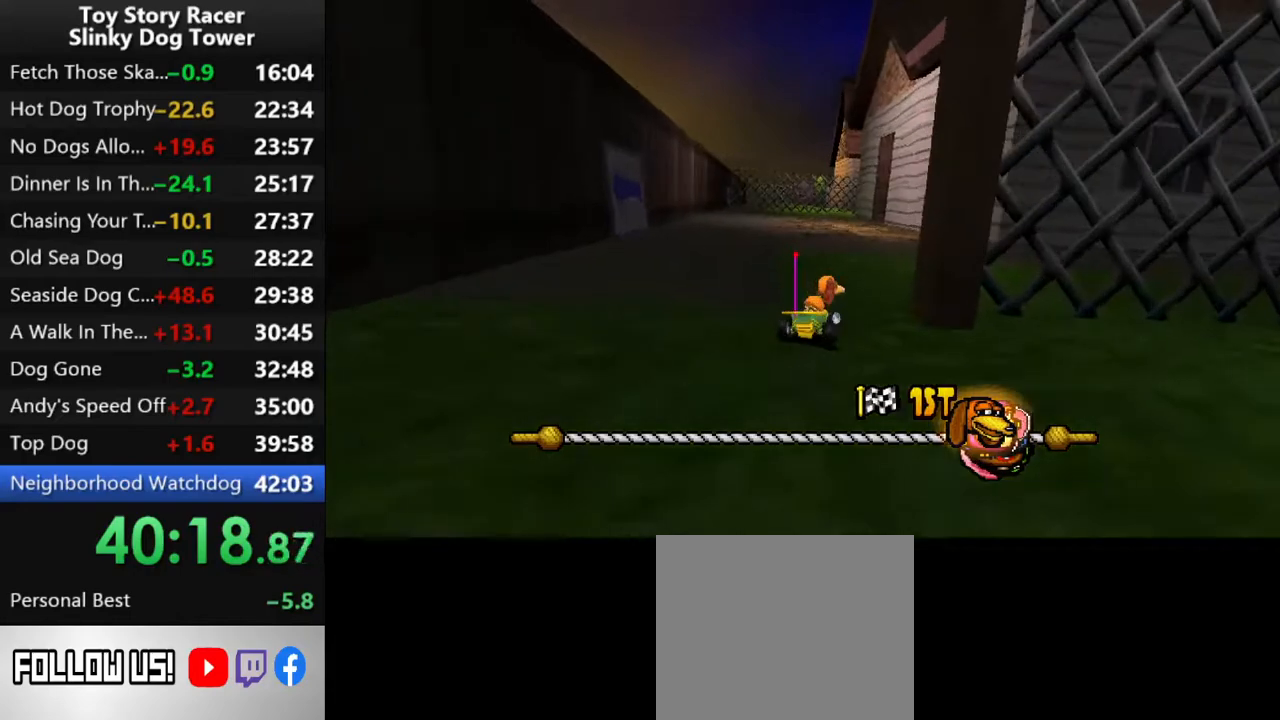
{"buttons": ["CROSS"], "left_stick": "center", "right_stick": "up", "events": [[100, "DPAD_RIGHT", "up"]]}
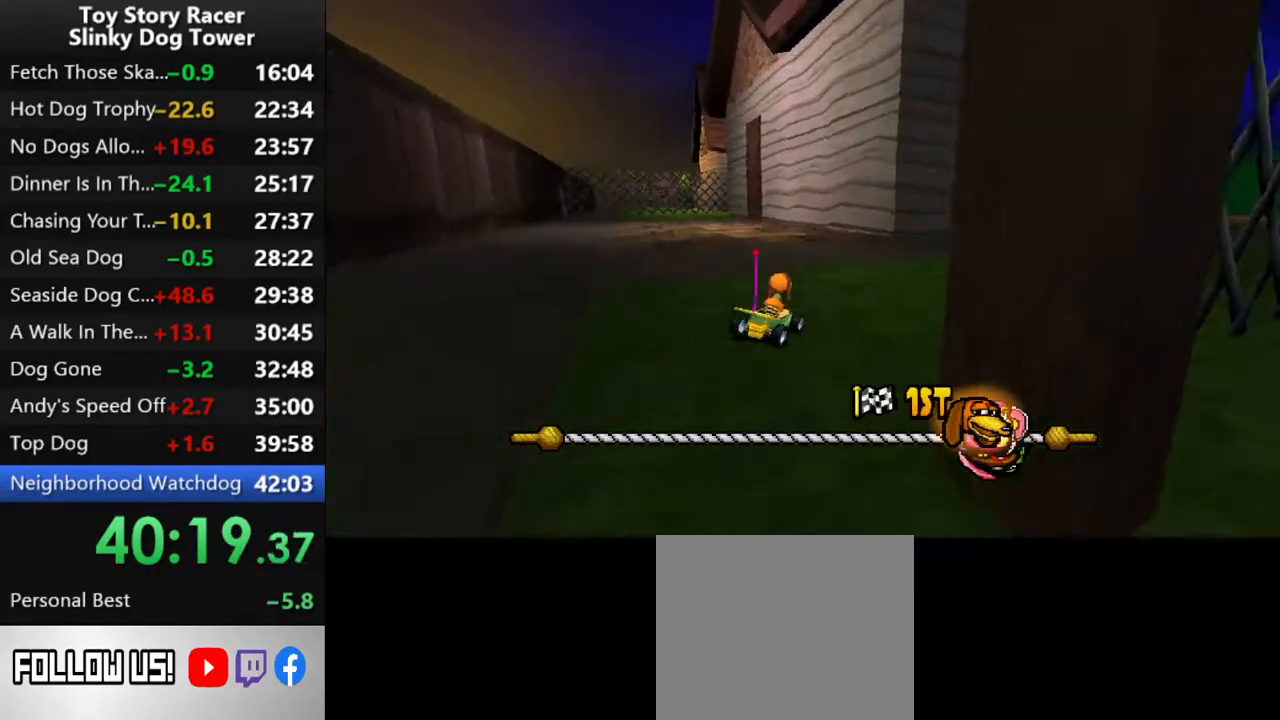
{"buttons": ["CROSS"], "left_stick": "center", "right_stick": "up", "events": [[83, "DPAD_RIGHT", "down"], [200, "DPAD_RIGHT", "up"]]}
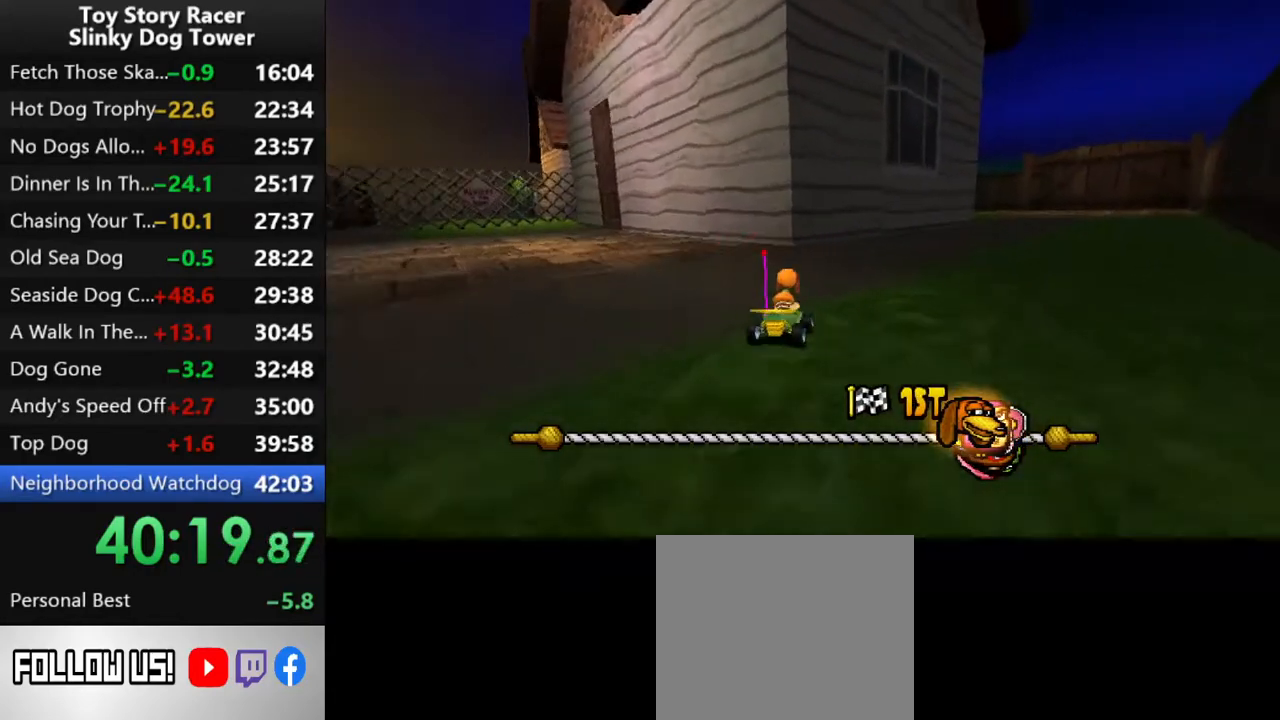
{"buttons": ["CROSS"], "left_stick": "center", "right_stick": "up", "events": [[33, "DPAD_RIGHT", "down"], [117, "DPAD_RIGHT", "up"]]}
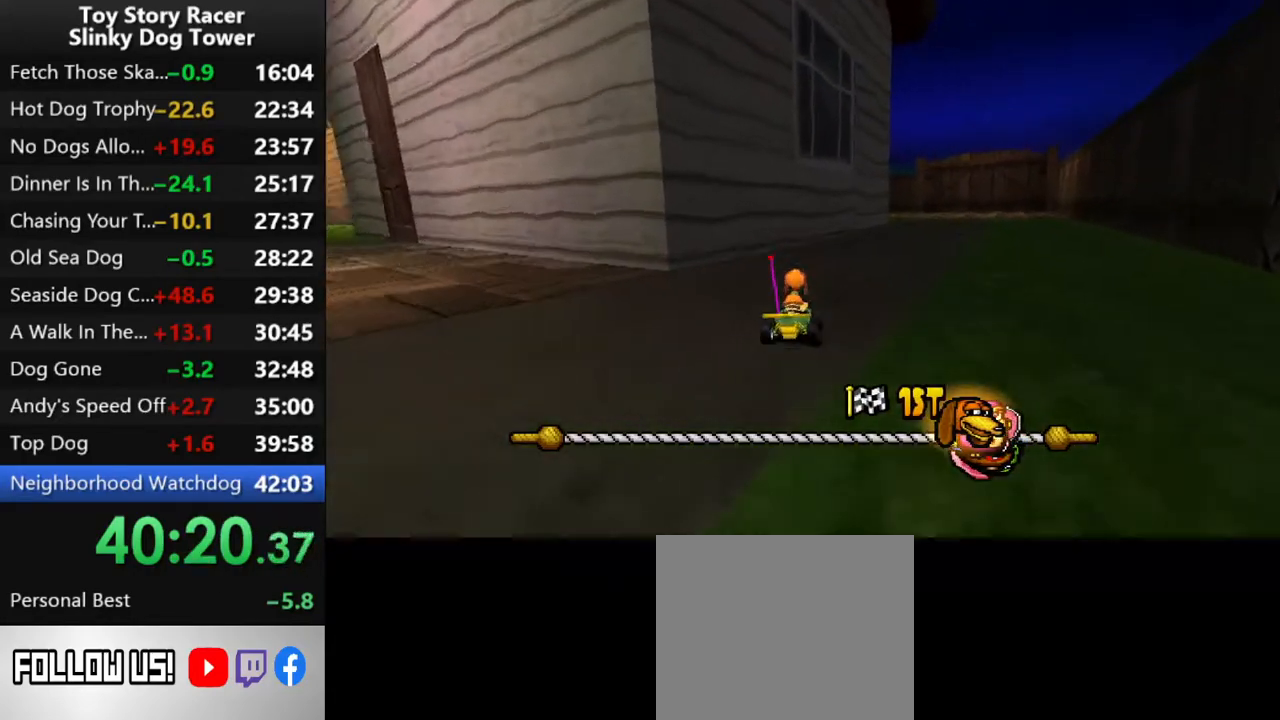
{"buttons": ["CROSS"], "left_stick": "center", "right_stick": "up", "events": [[50, "DPAD_RIGHT", "down"], [150, "DPAD_RIGHT", "up"]]}
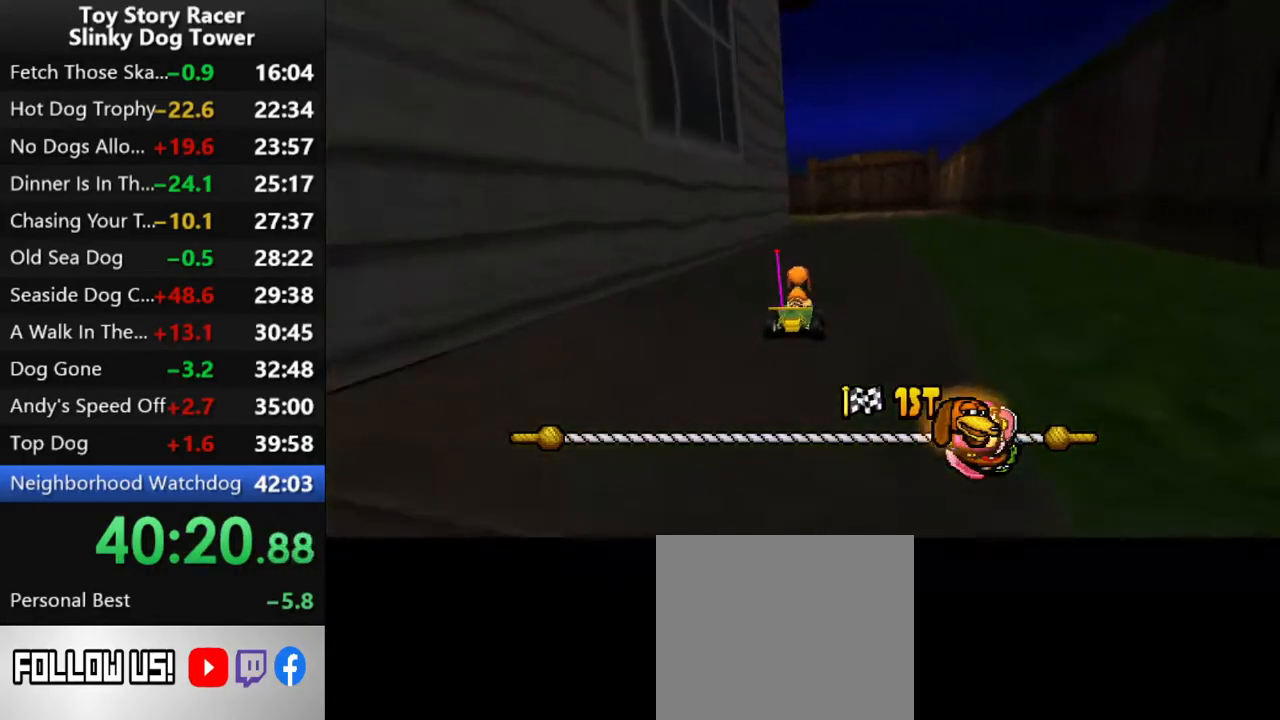
{"buttons": ["CROSS"], "left_stick": "center", "right_stick": "up", "events": [[383, "DPAD_LEFT", "down"], [450, "DPAD_LEFT", "up"]]}
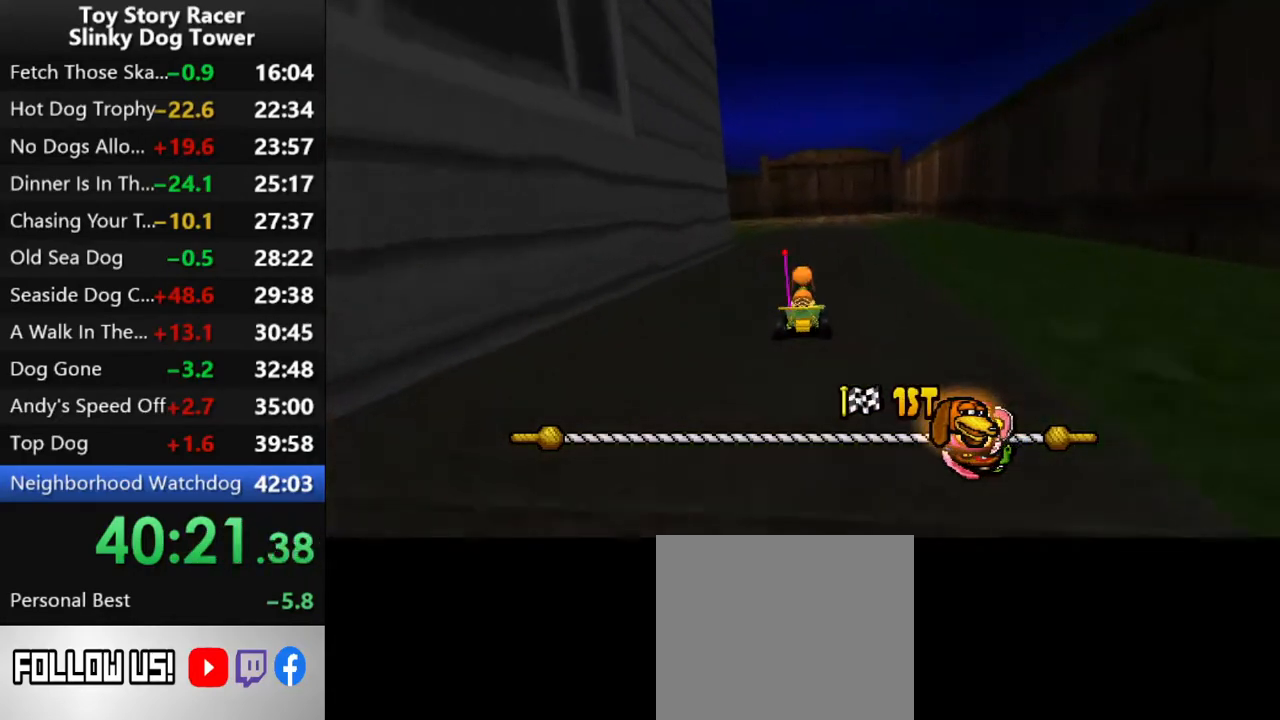
{"buttons": ["CROSS"], "left_stick": "center", "right_stick": "up", "events": [[283, "DPAD_LEFT", "down"], [467, "DPAD_LEFT", "up"]]}
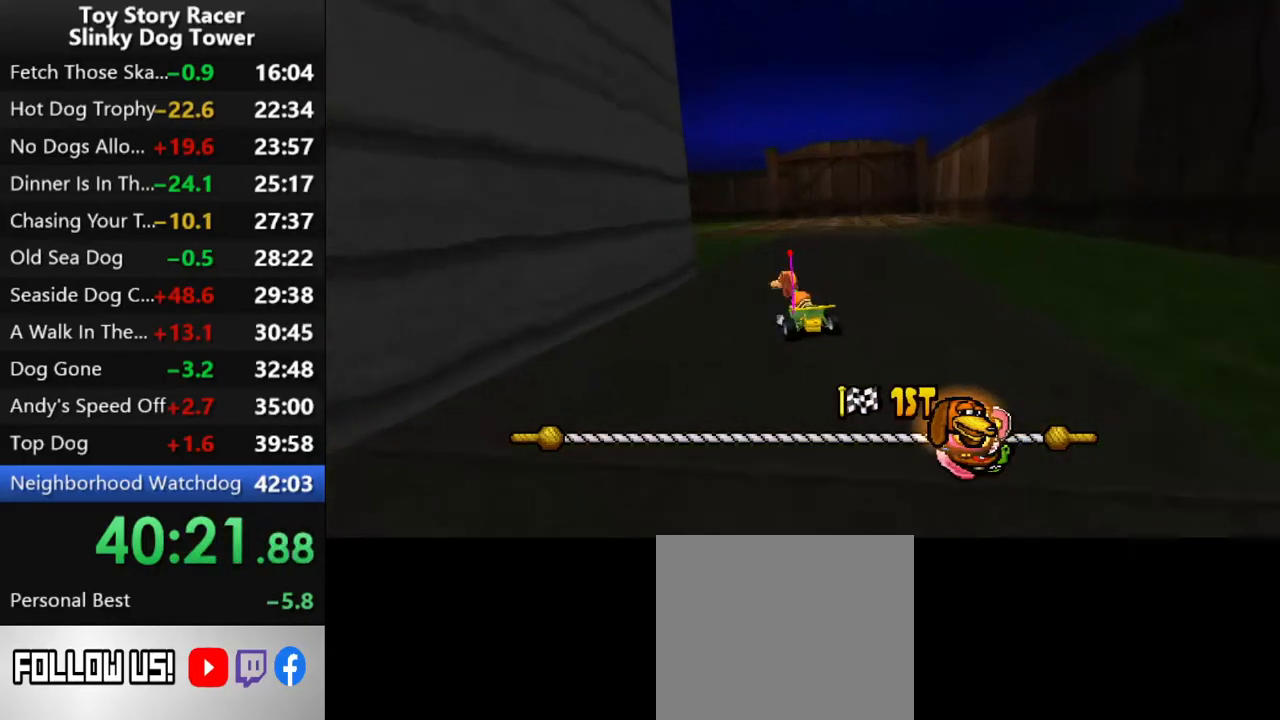
{"buttons": ["CROSS"], "left_stick": "center", "right_stick": "up", "events": []}
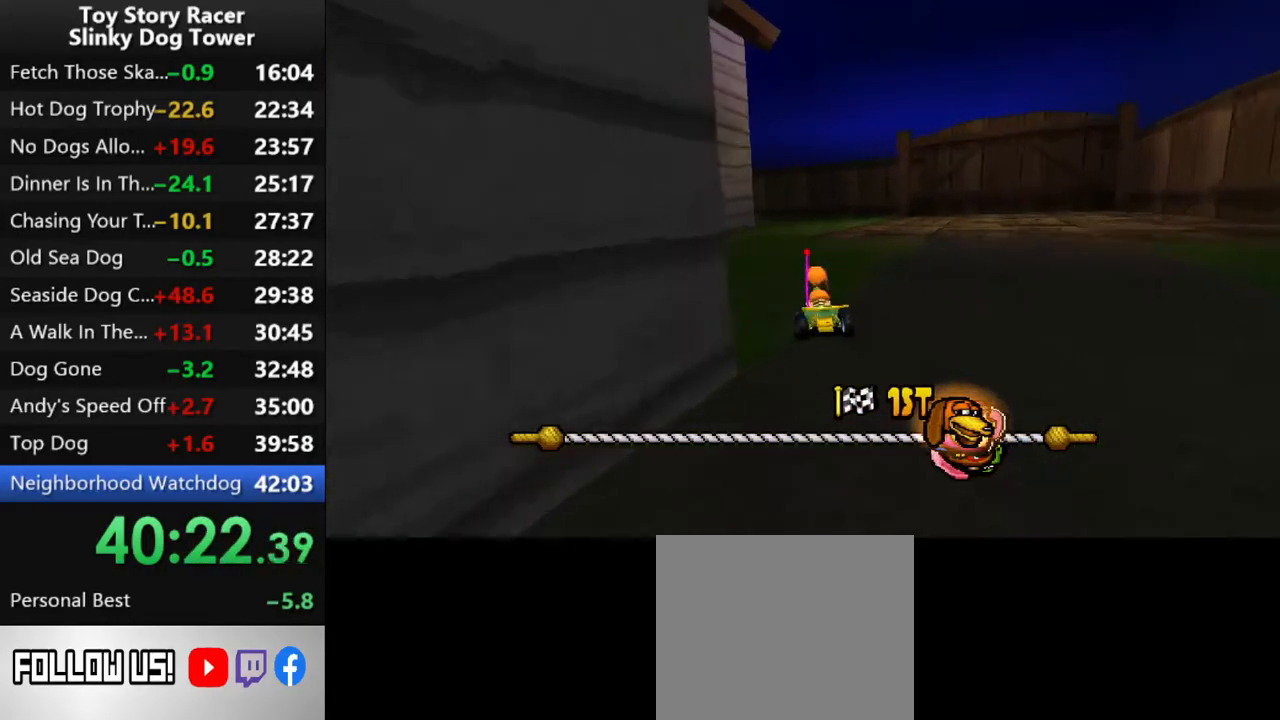
{"buttons": ["CROSS"], "left_stick": "center", "right_stick": "up", "events": []}
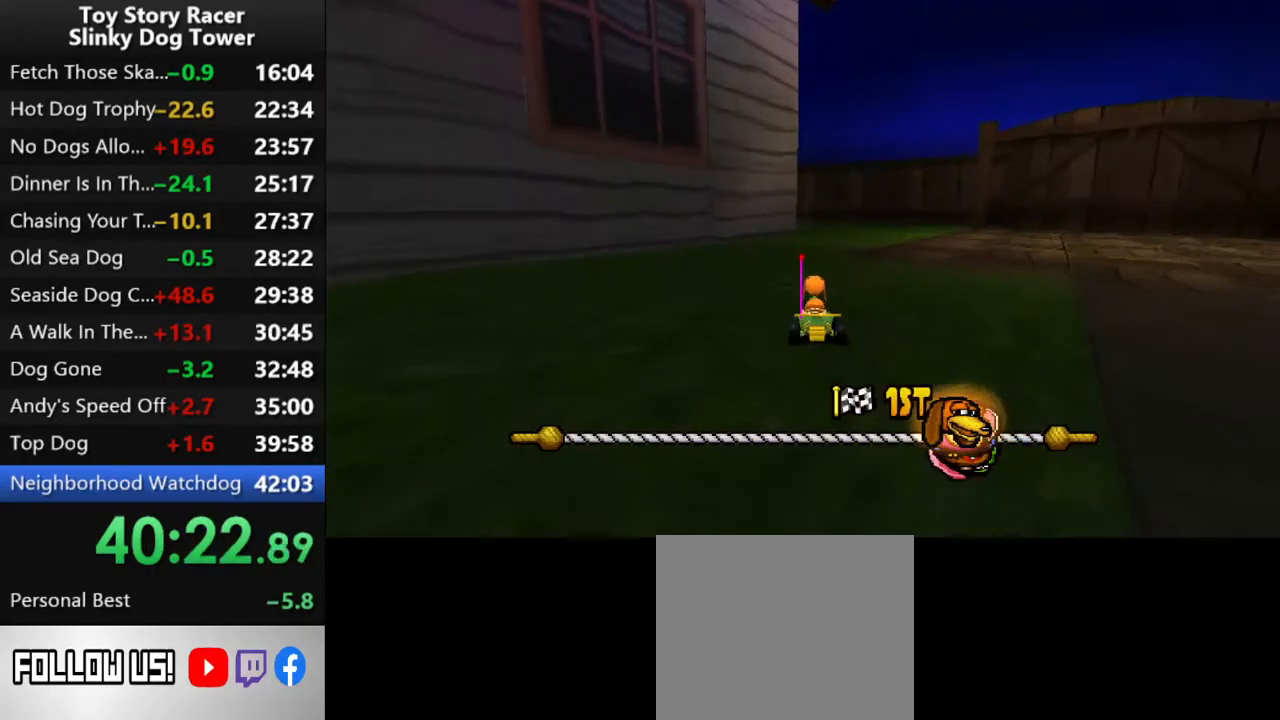
{"buttons": ["CROSS"], "left_stick": "center", "right_stick": "up", "events": [[167, "DPAD_RIGHT", "down"], [233, "DPAD_RIGHT", "up"]]}
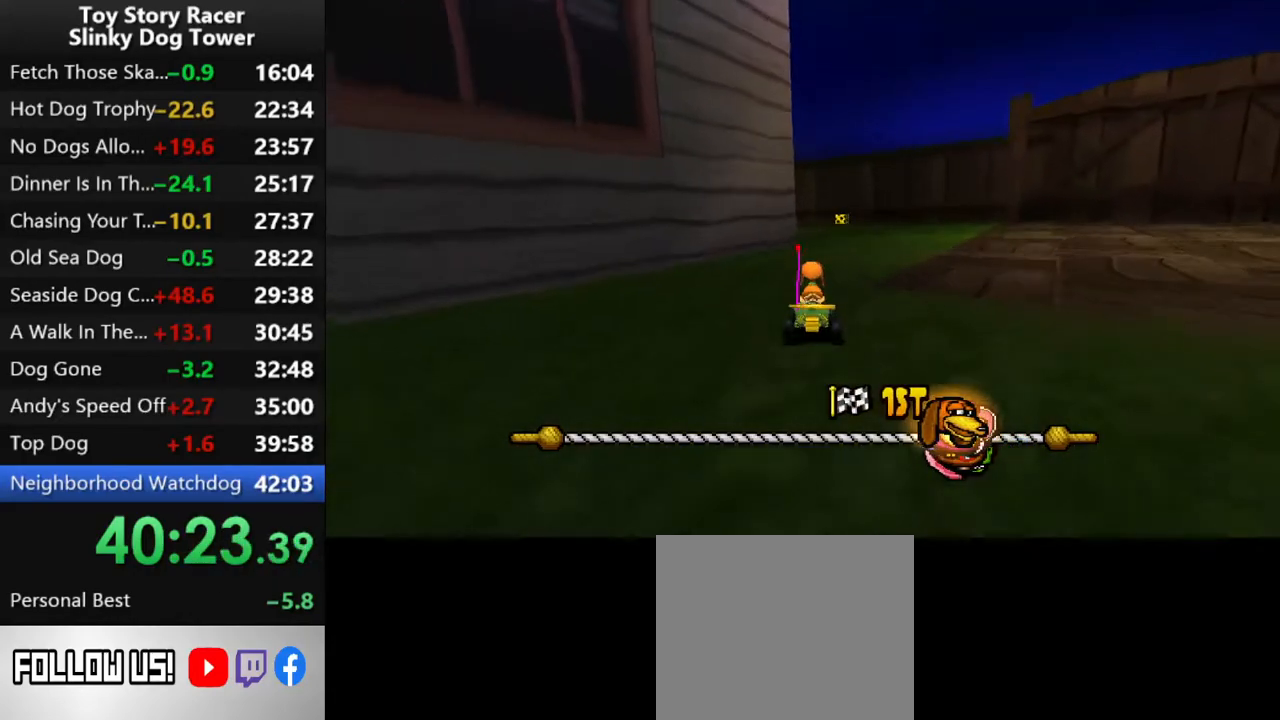
{"buttons": ["CROSS"], "left_stick": "center", "right_stick": "up", "events": []}
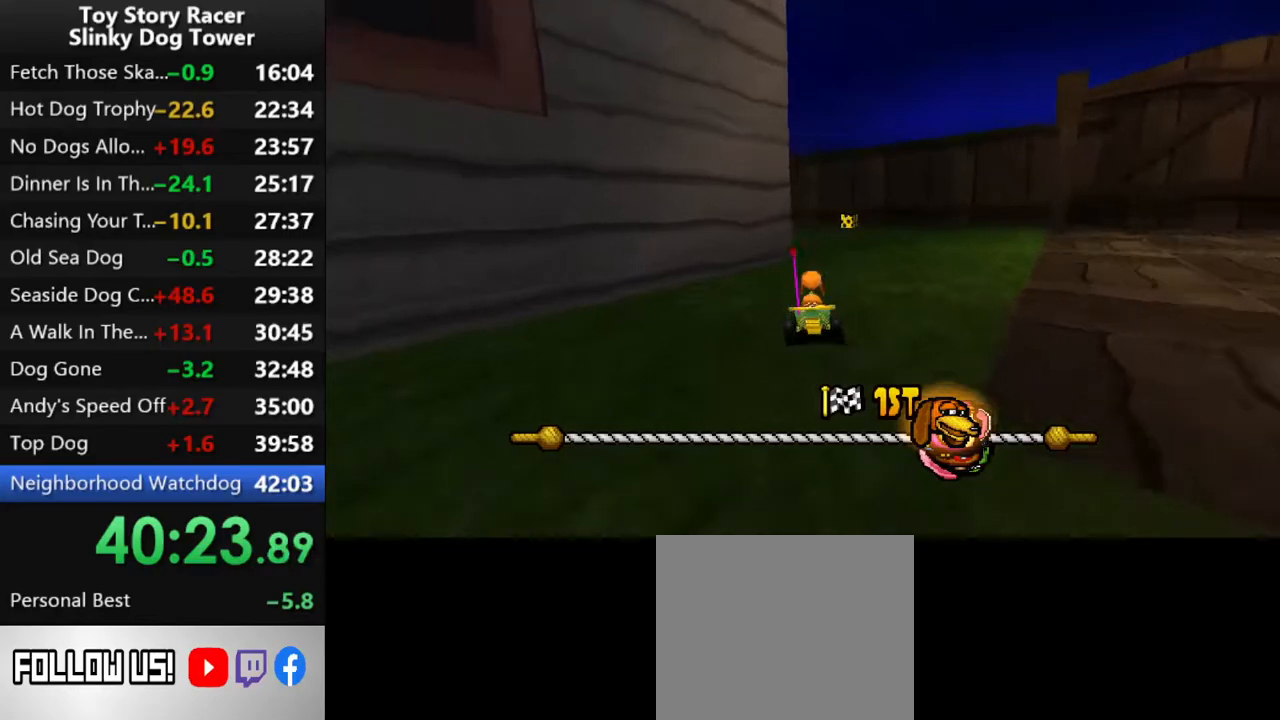
{"buttons": ["CROSS"], "left_stick": "center", "right_stick": "up", "events": [[183, "DPAD_RIGHT", "down"], [233, "DPAD_RIGHT", "up"]]}
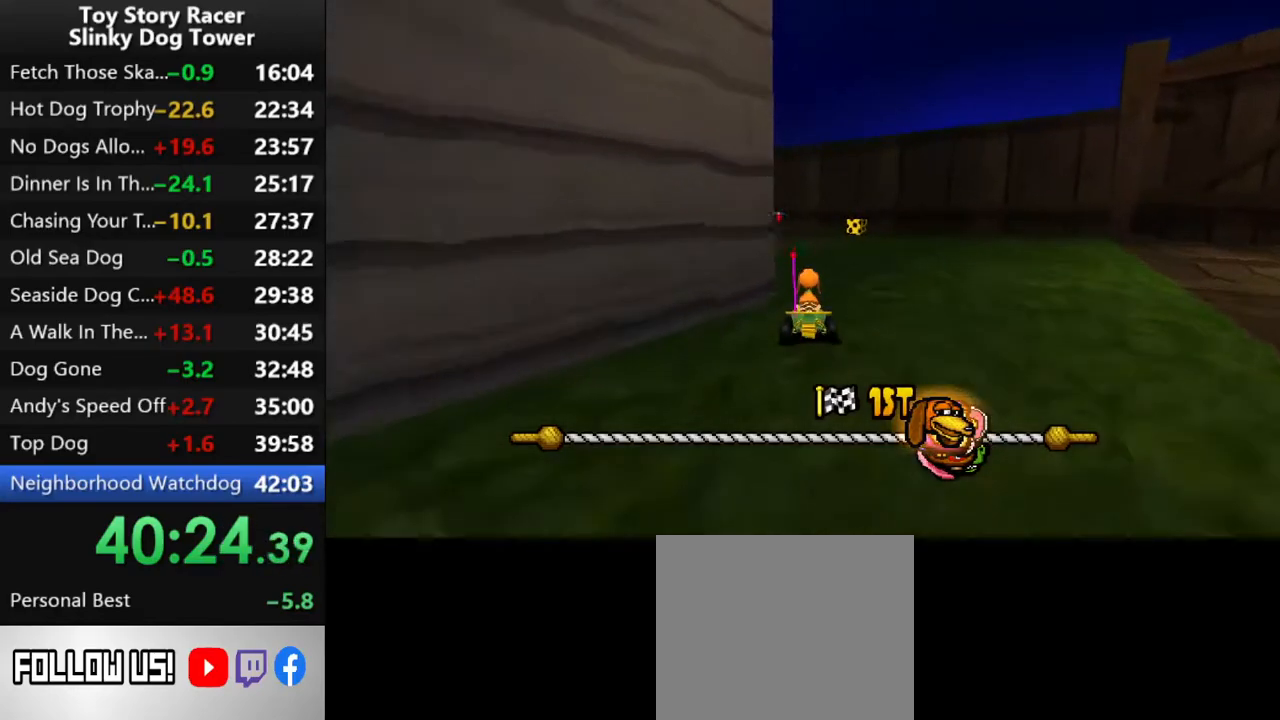
{"buttons": ["CROSS"], "left_stick": "center", "right_stick": "up", "events": []}
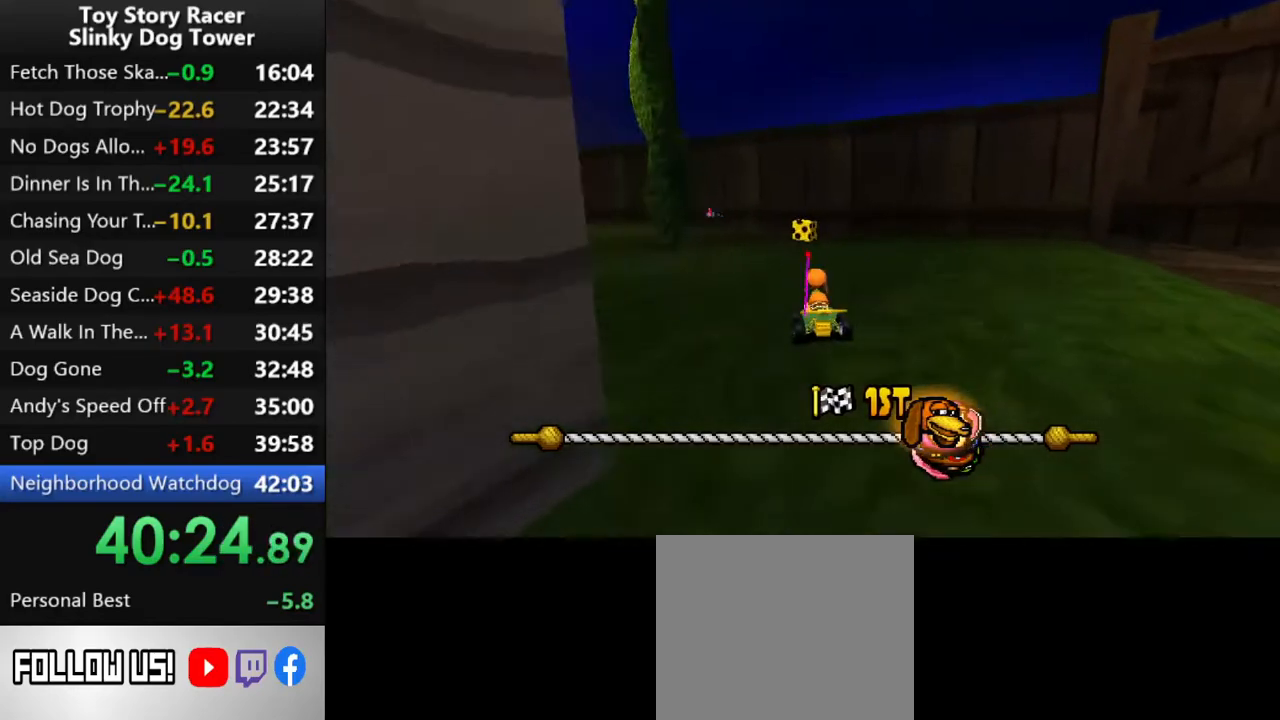
{"buttons": ["CROSS"], "left_stick": "center", "right_stick": "up", "events": []}
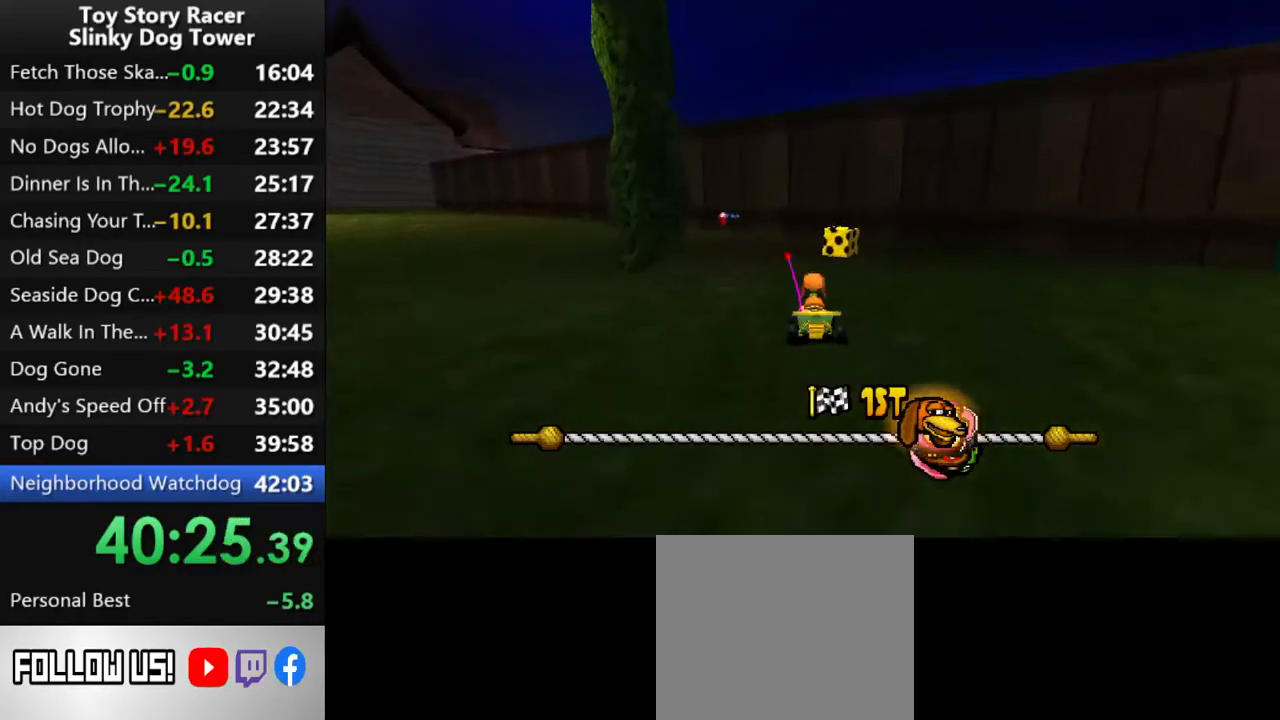
{"buttons": ["CROSS"], "left_stick": "center", "right_stick": "up", "events": [[400, "DPAD_LEFT", "down"], [483, "DPAD_LEFT", "up"]]}
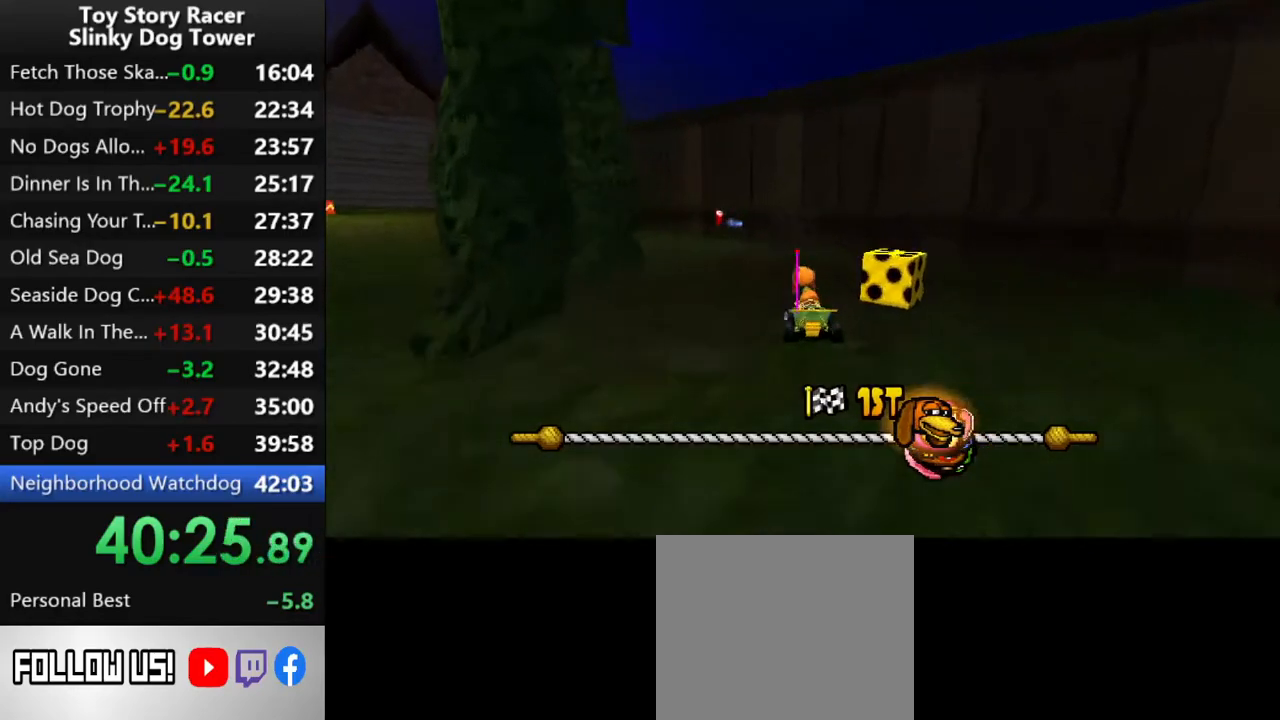
{"buttons": ["CROSS"], "left_stick": "center", "right_stick": "up", "events": [[267, "DPAD_LEFT", "down"], [383, "DPAD_LEFT", "up"]]}
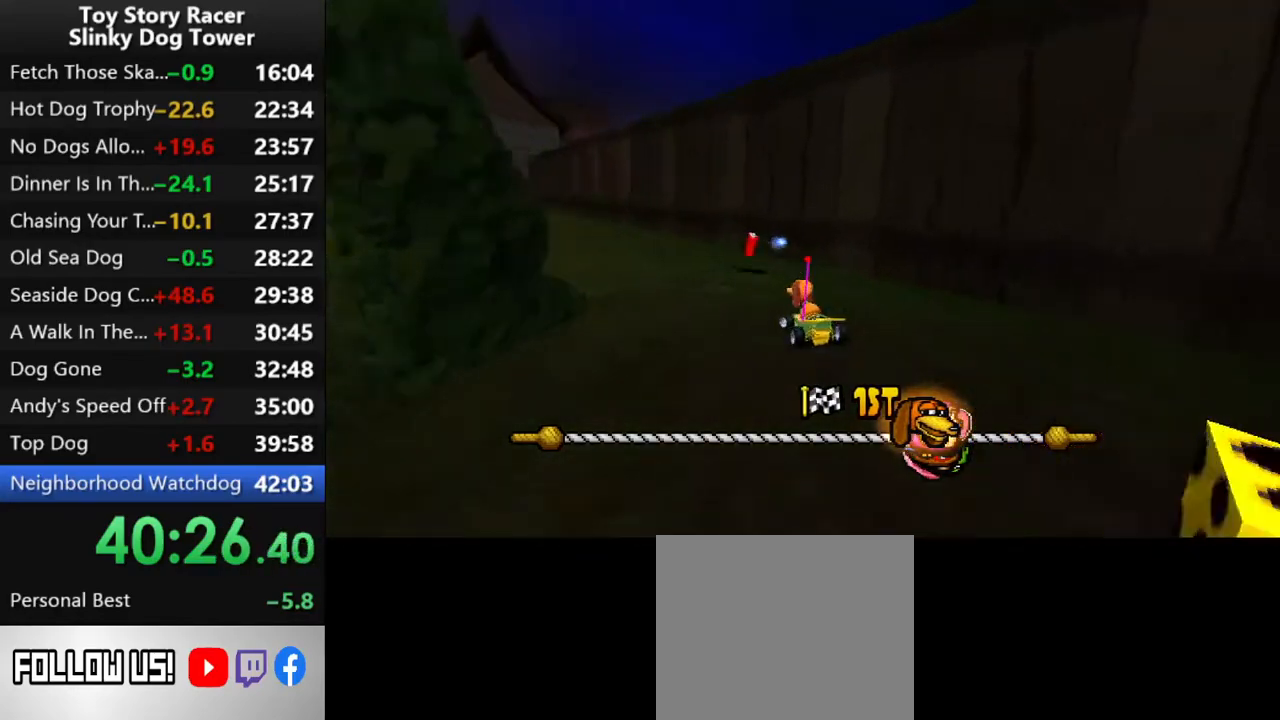
{"buttons": ["CROSS", "DPAD_LEFT"], "left_stick": "center", "right_stick": "up", "events": [[17, "DPAD_LEFT", "down"], [117, "DPAD_LEFT", "up"], [217, "DPAD_LEFT", "down"], [317, "DPAD_LEFT", "up"], [433, "DPAD_LEFT", "down"]]}
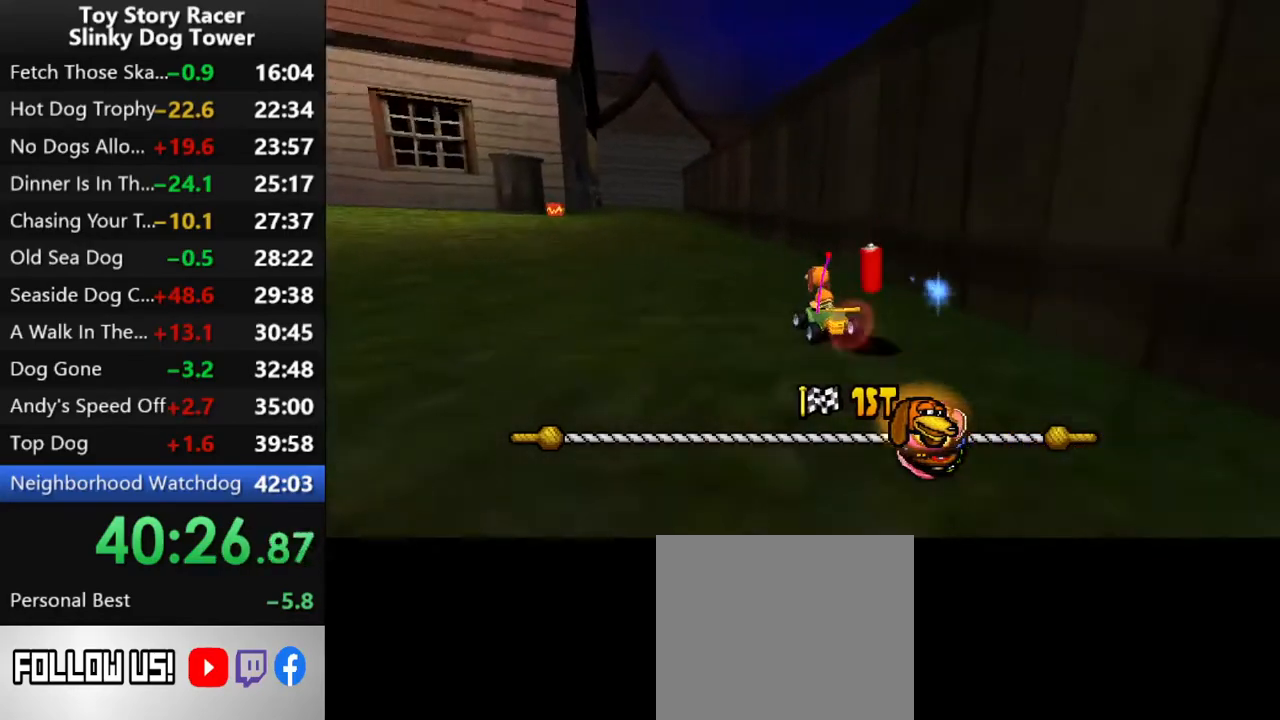
{"buttons": ["CROSS"], "left_stick": "center", "right_stick": "up", "events": [[17, "DPAD_LEFT", "up"]]}
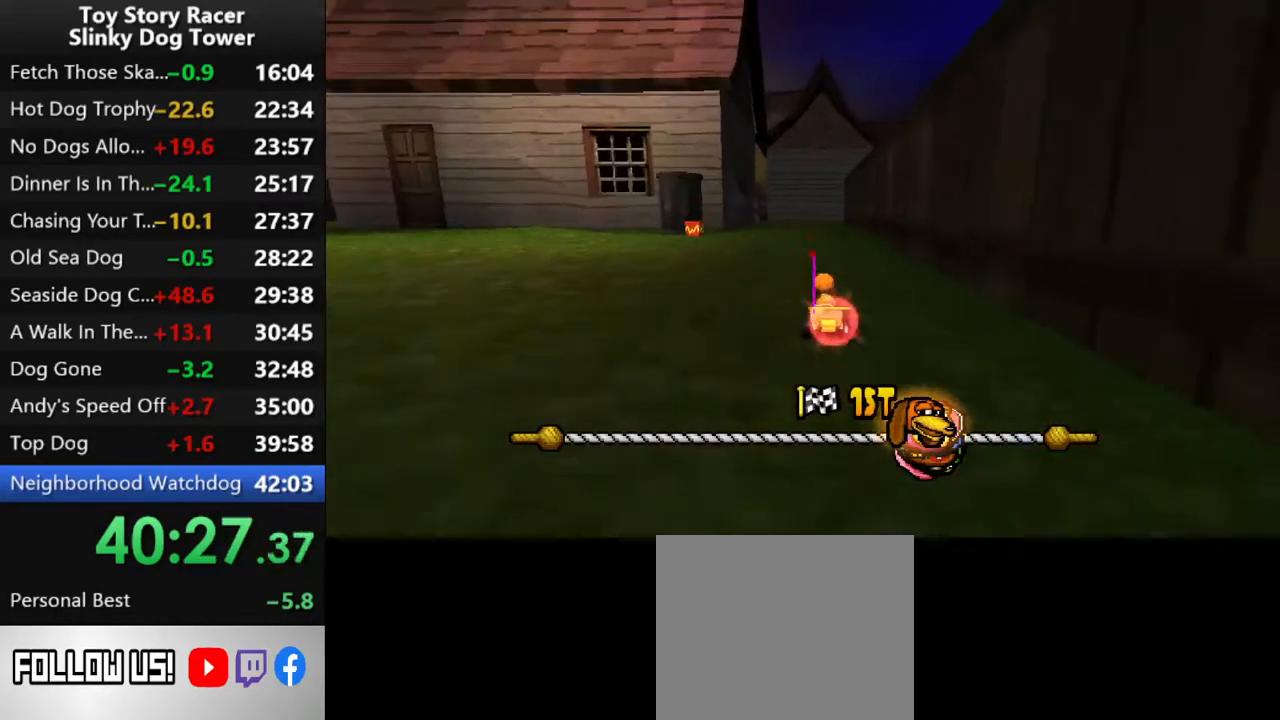
{"buttons": ["CROSS"], "left_stick": "center", "right_stick": "up", "events": [[33, "DPAD_LEFT", "down"], [300, "DPAD_LEFT", "up"]]}